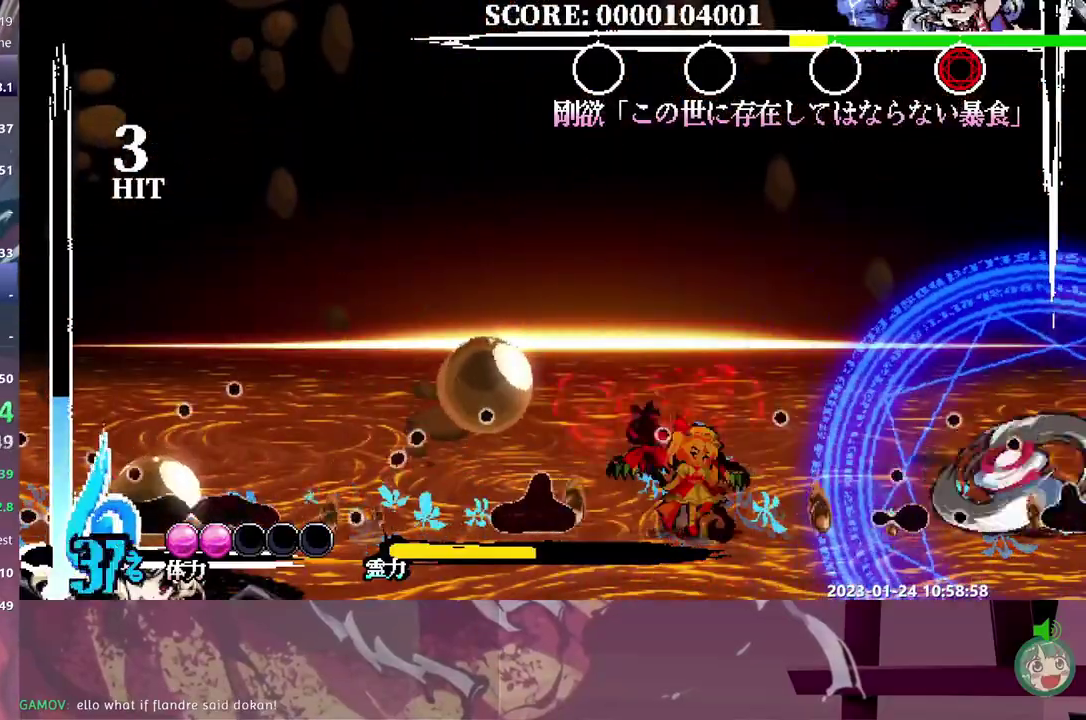
Gameplay with a controller (Nintendo layout); each line is a JSON object with the inputs held at the frame after it. "events" lists button and stick changes between this image and that frame as [ms after this image, input, new state], when the widget could be followed in between. Not read: A B DPAD_UP L3 R3.
{"buttons": [], "events": [[117, "DPAD_LEFT", "down"], [417, "DPAD_LEFT", "up"]]}
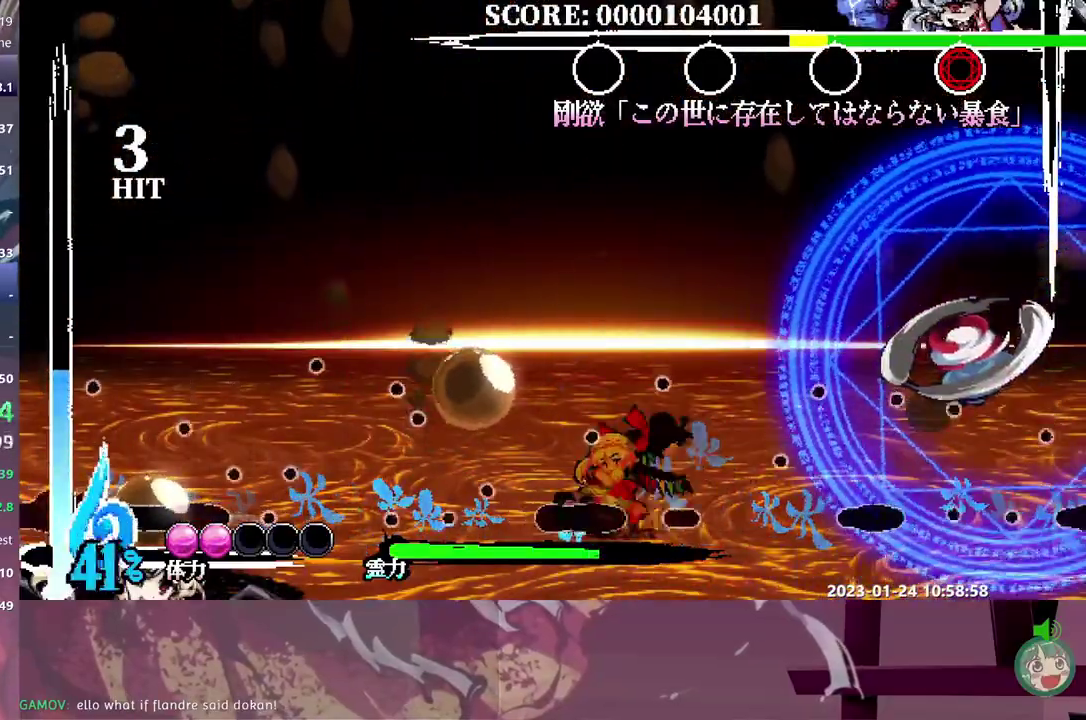
{"buttons": [], "events": []}
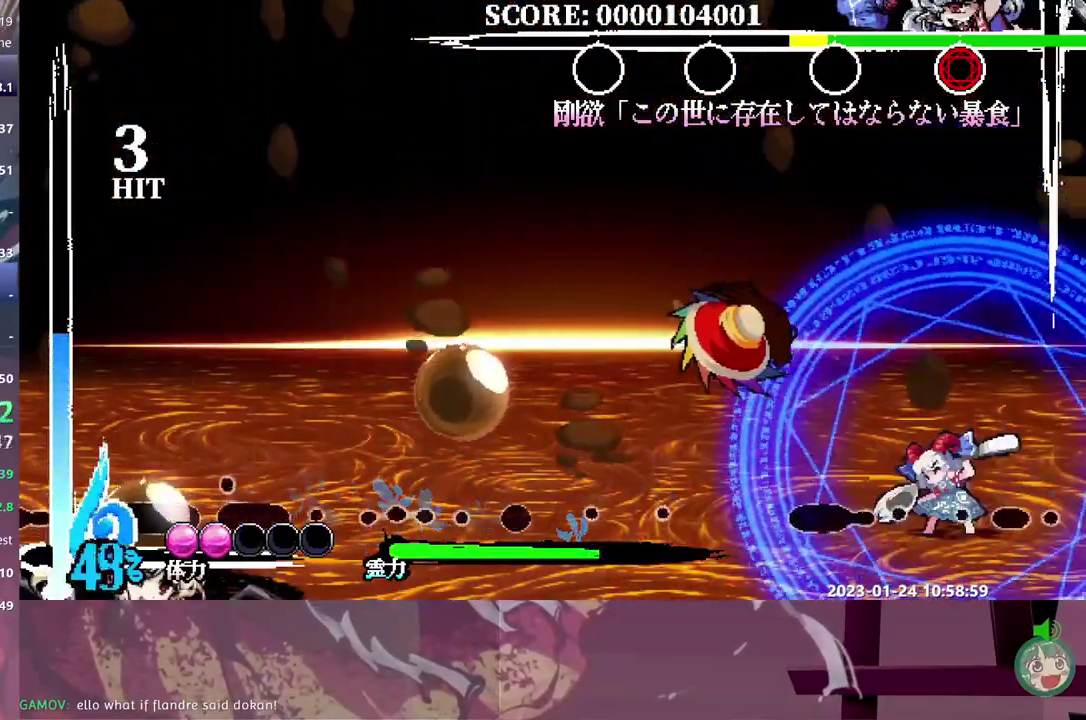
{"buttons": [], "events": []}
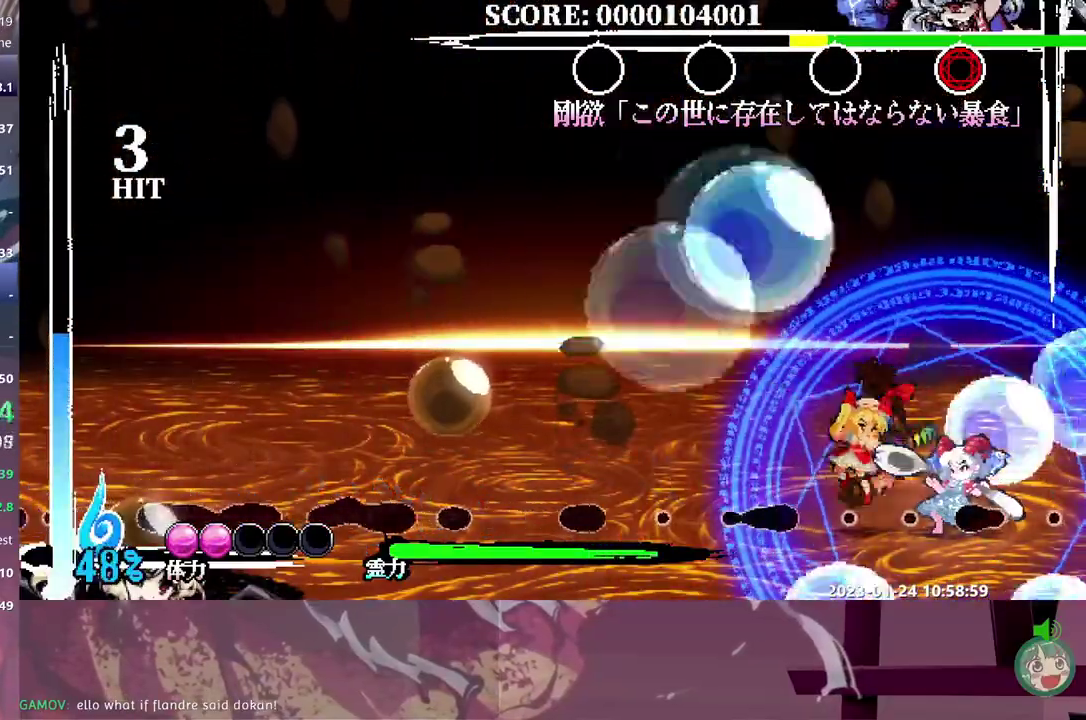
{"buttons": [], "events": []}
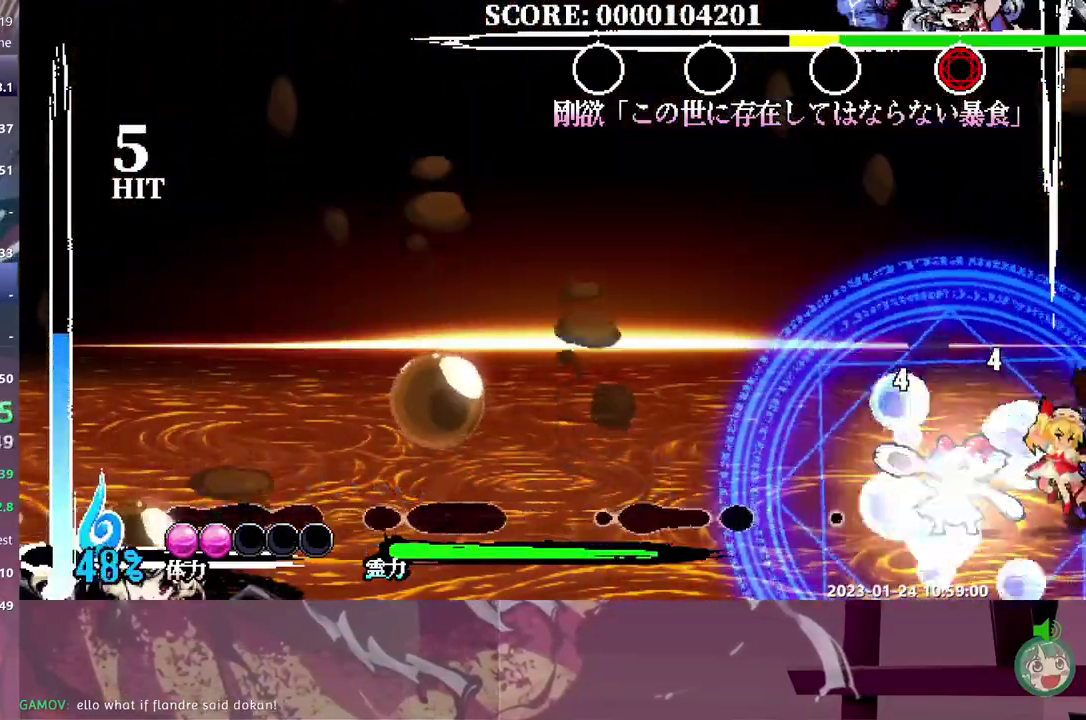
{"buttons": [], "events": []}
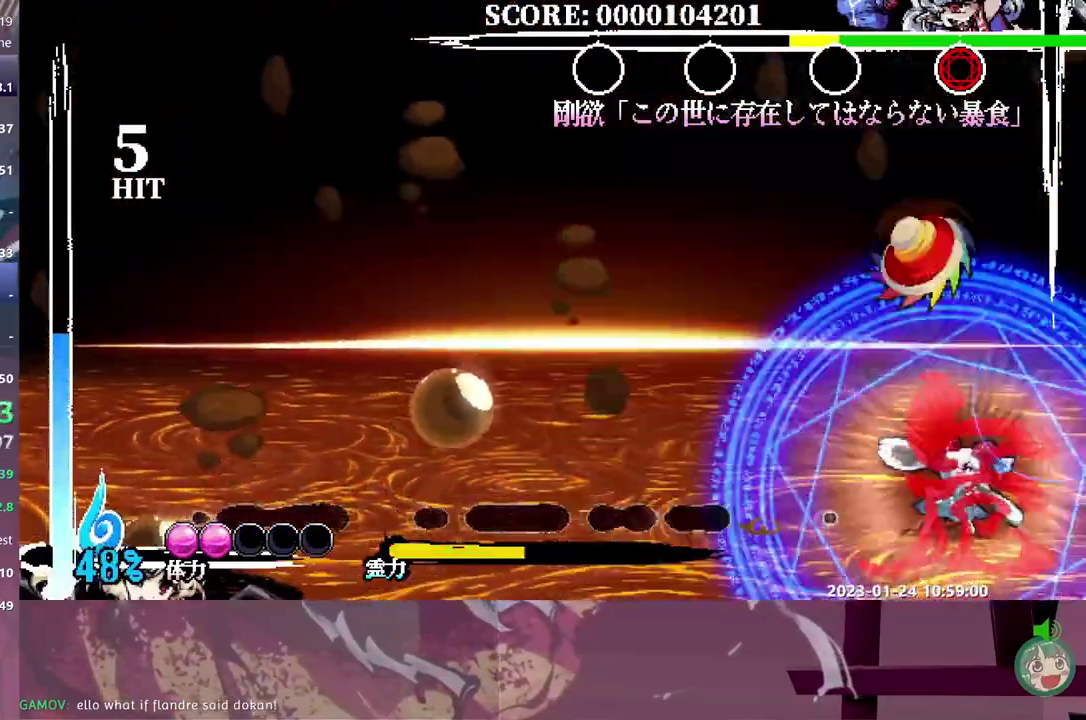
{"buttons": ["DPAD_LEFT"], "events": [[150, "DPAD_LEFT", "down"]]}
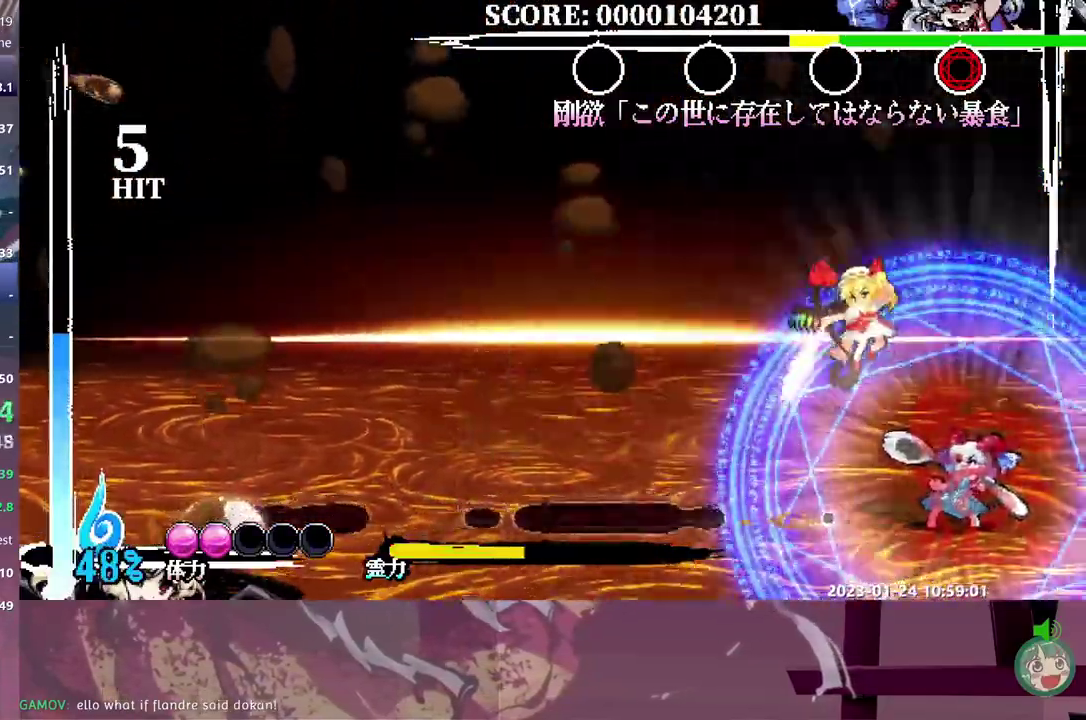
{"buttons": ["DPAD_LEFT"], "events": [[250, "DPAD_LEFT", "up"], [300, "DPAD_LEFT", "down"]]}
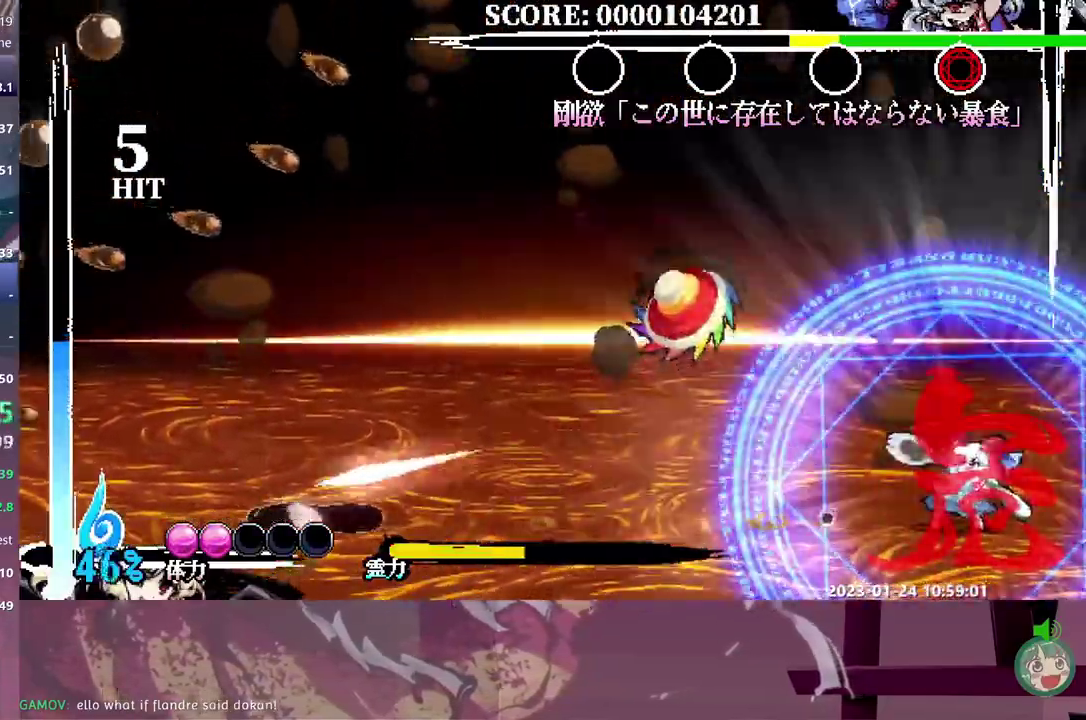
{"buttons": [], "events": [[333, "DPAD_LEFT", "up"]]}
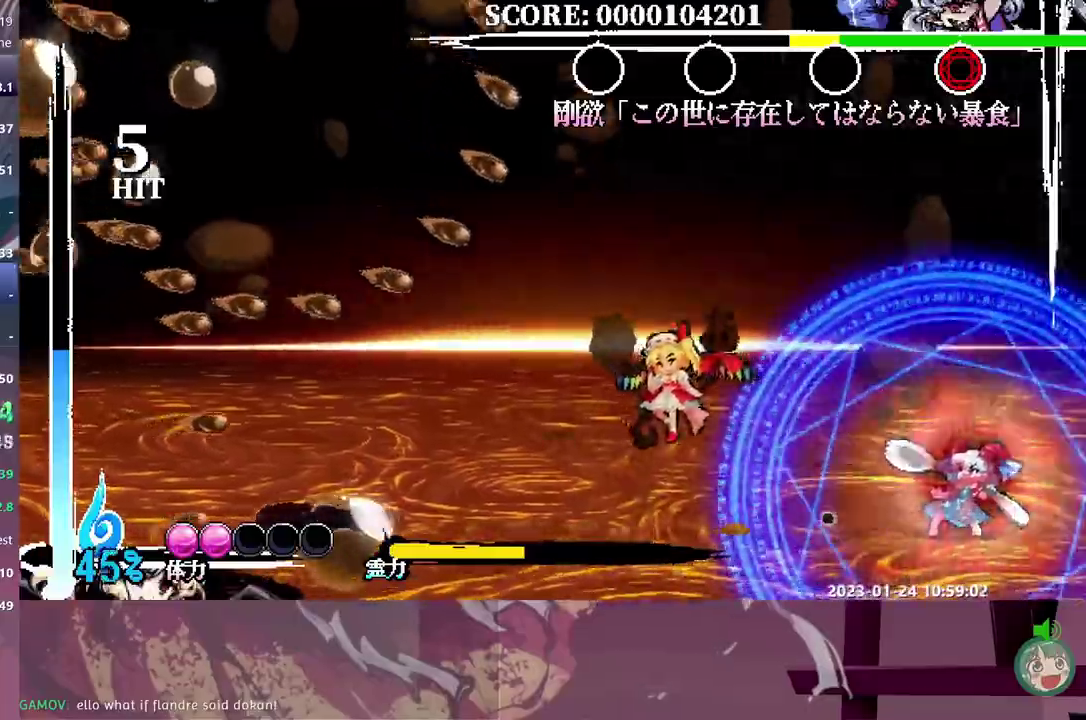
{"buttons": [], "events": [[167, "DPAD_LEFT", "down"], [333, "DPAD_LEFT", "up"]]}
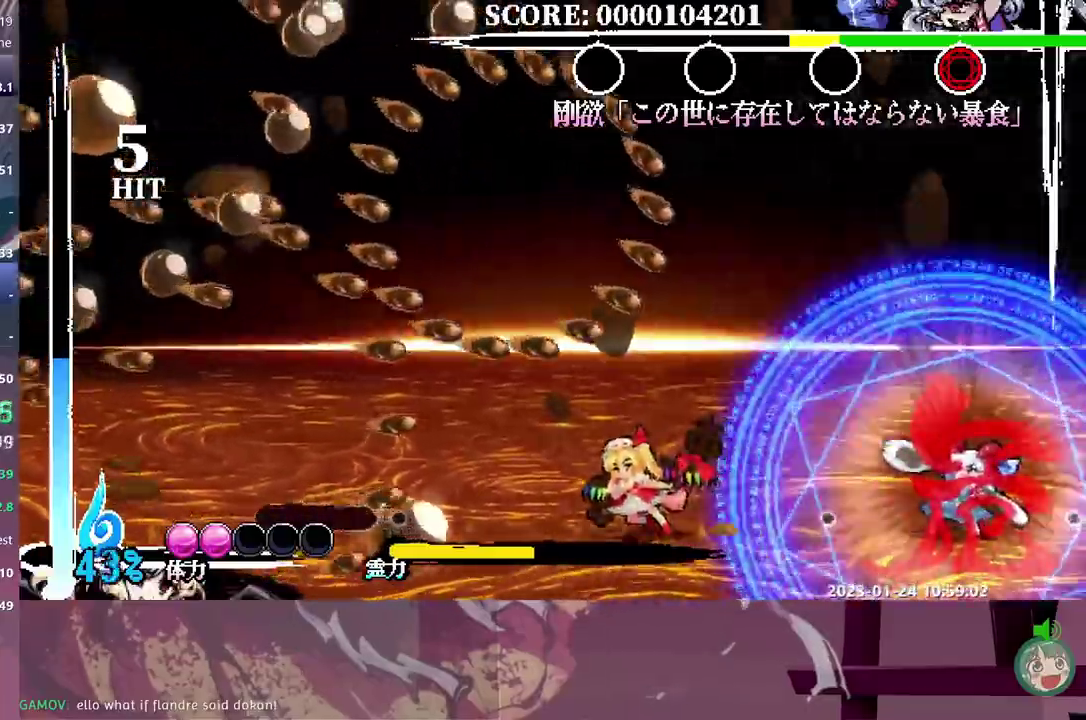
{"buttons": [], "events": []}
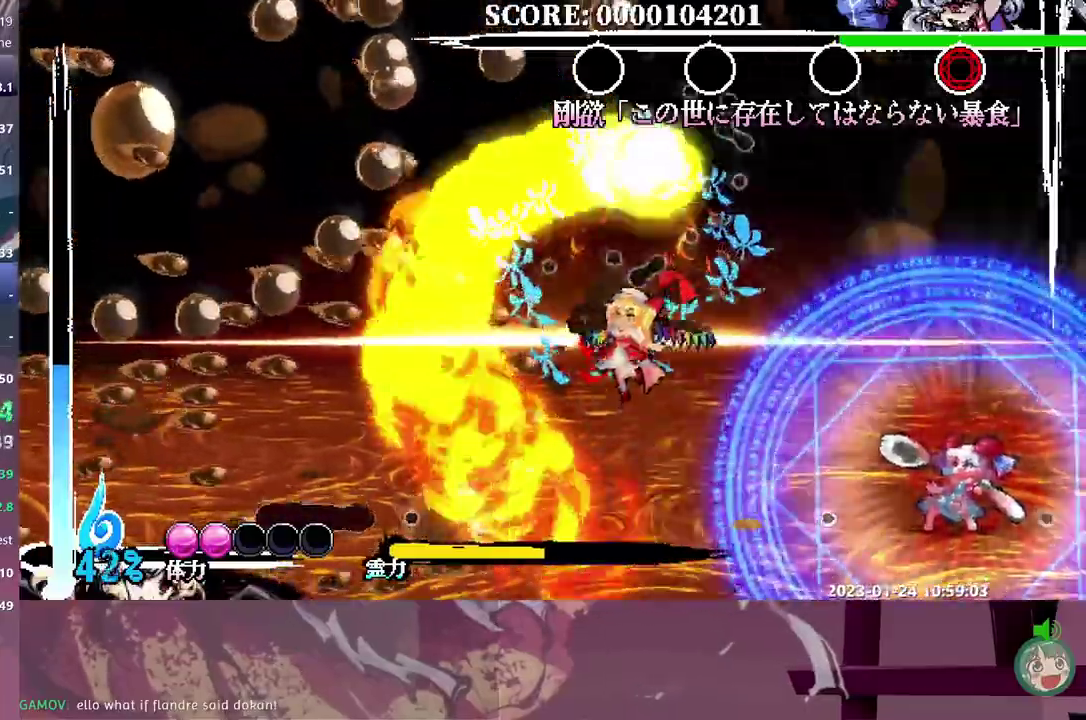
{"buttons": [], "events": []}
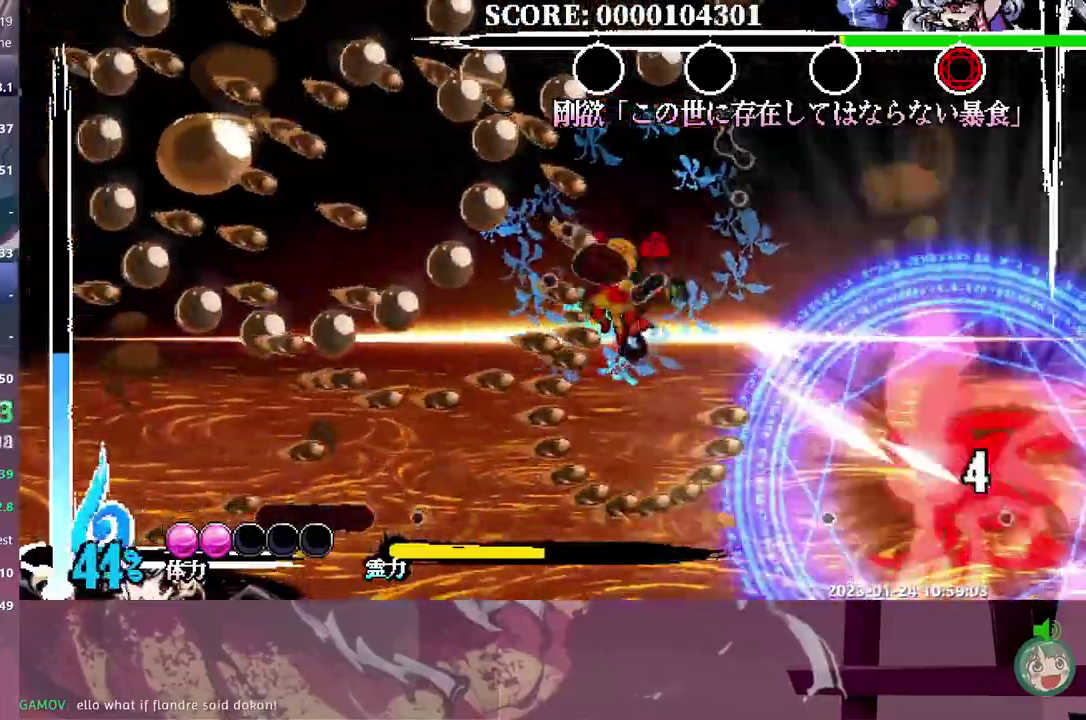
{"buttons": [], "events": []}
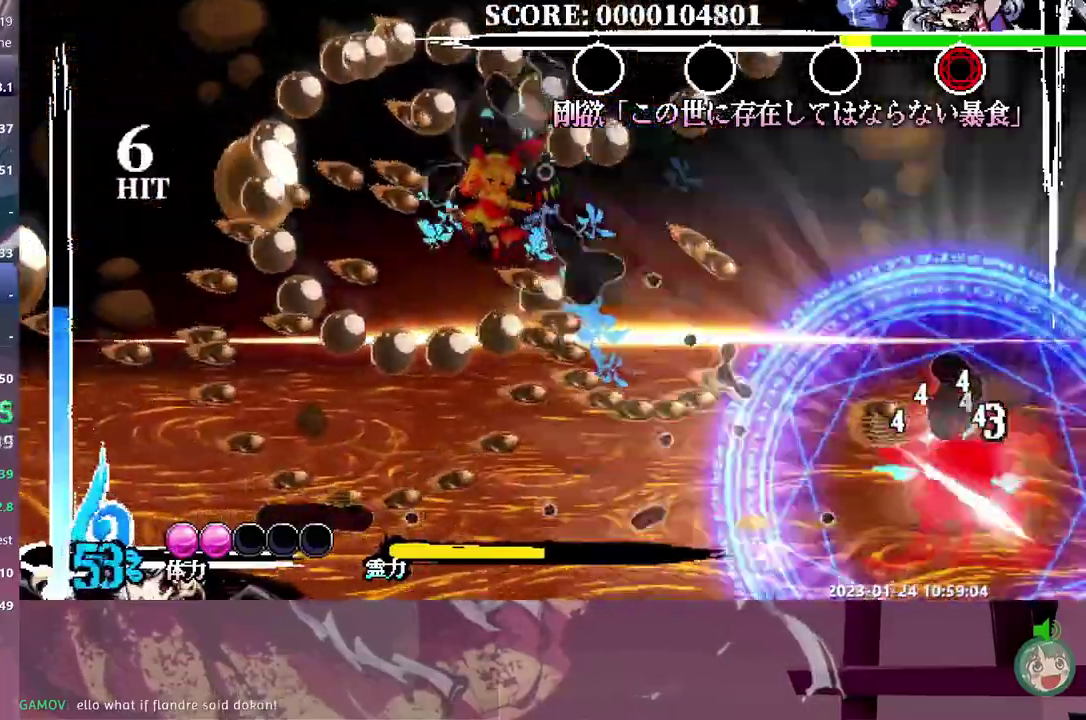
{"buttons": [], "events": []}
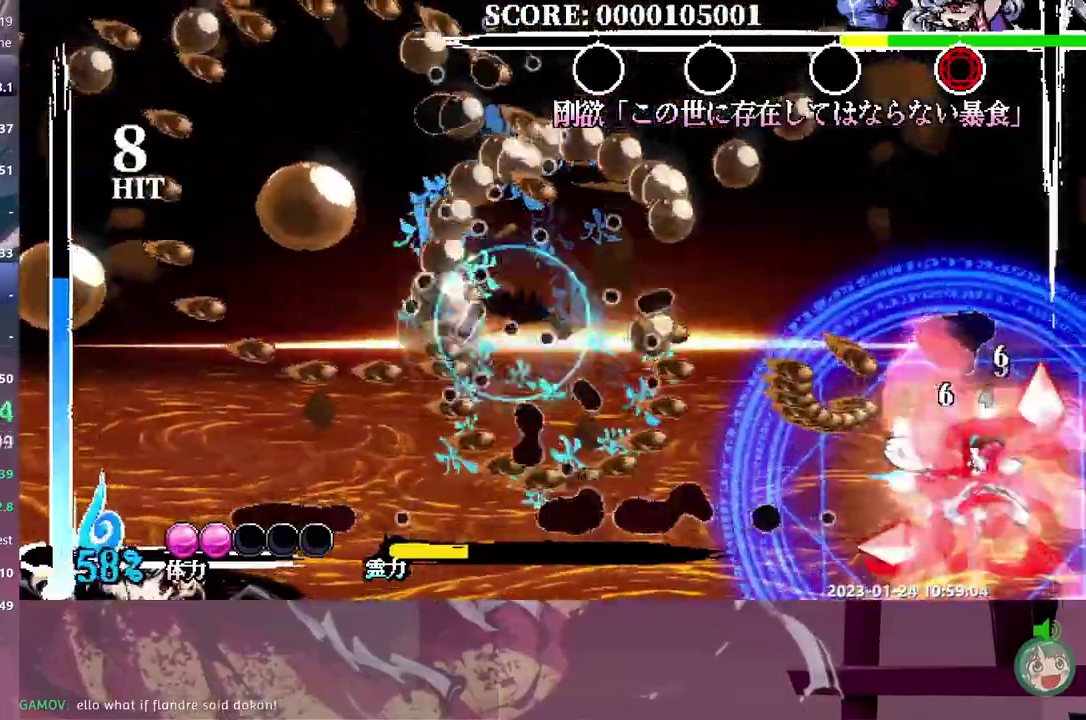
{"buttons": [], "events": [[83, "DPAD_DOWN", "down"], [167, "DPAD_DOWN", "up"]]}
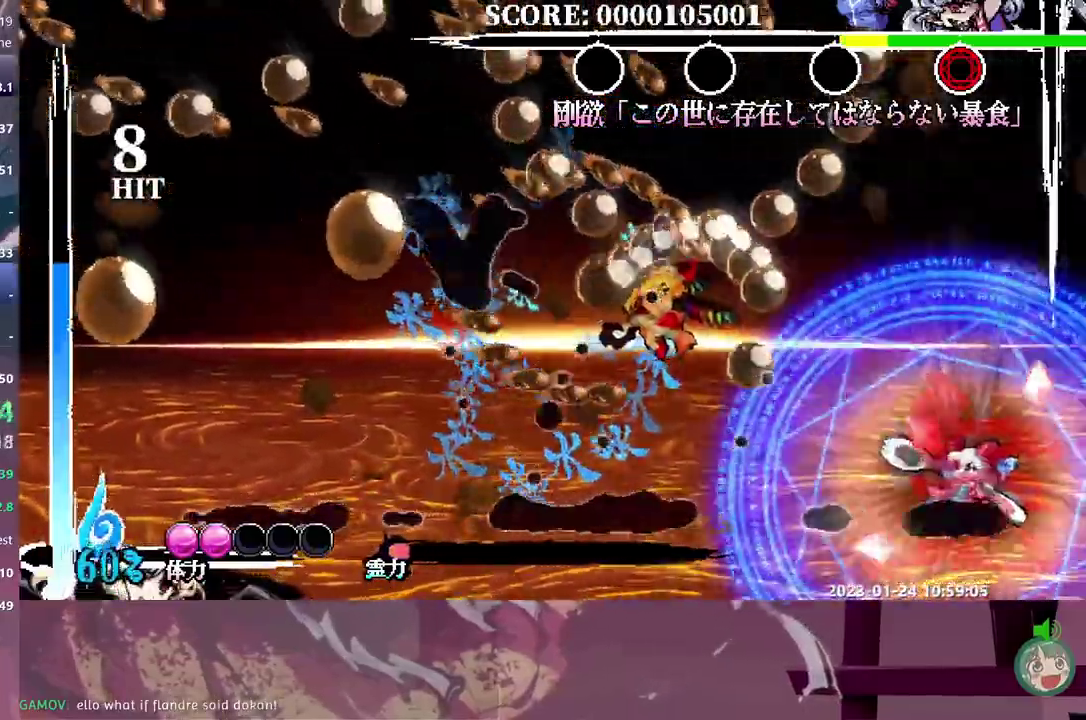
{"buttons": [], "events": []}
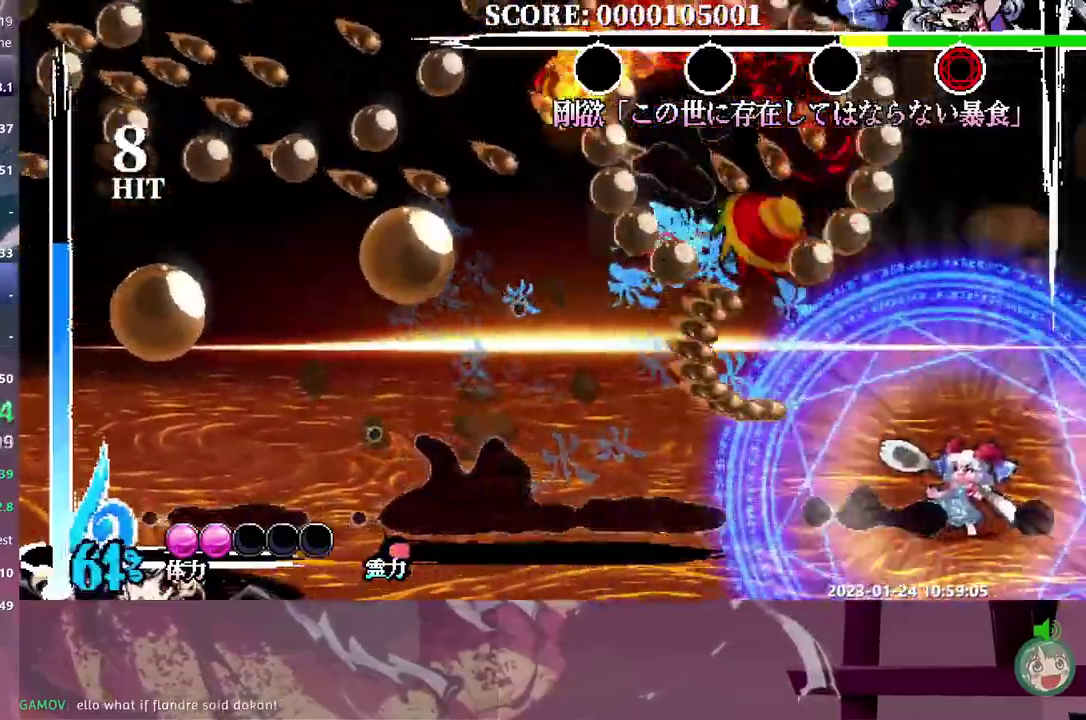
{"buttons": ["DPAD_RIGHT"], "events": [[400, "DPAD_RIGHT", "down"]]}
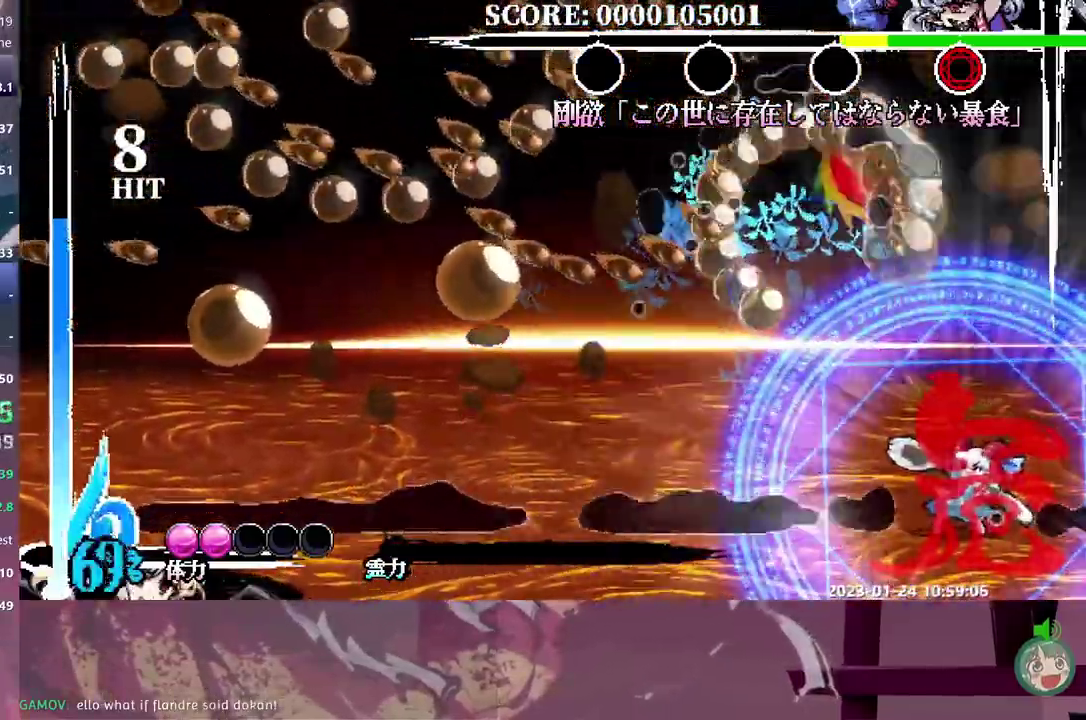
{"buttons": [], "events": [[33, "DPAD_RIGHT", "up"]]}